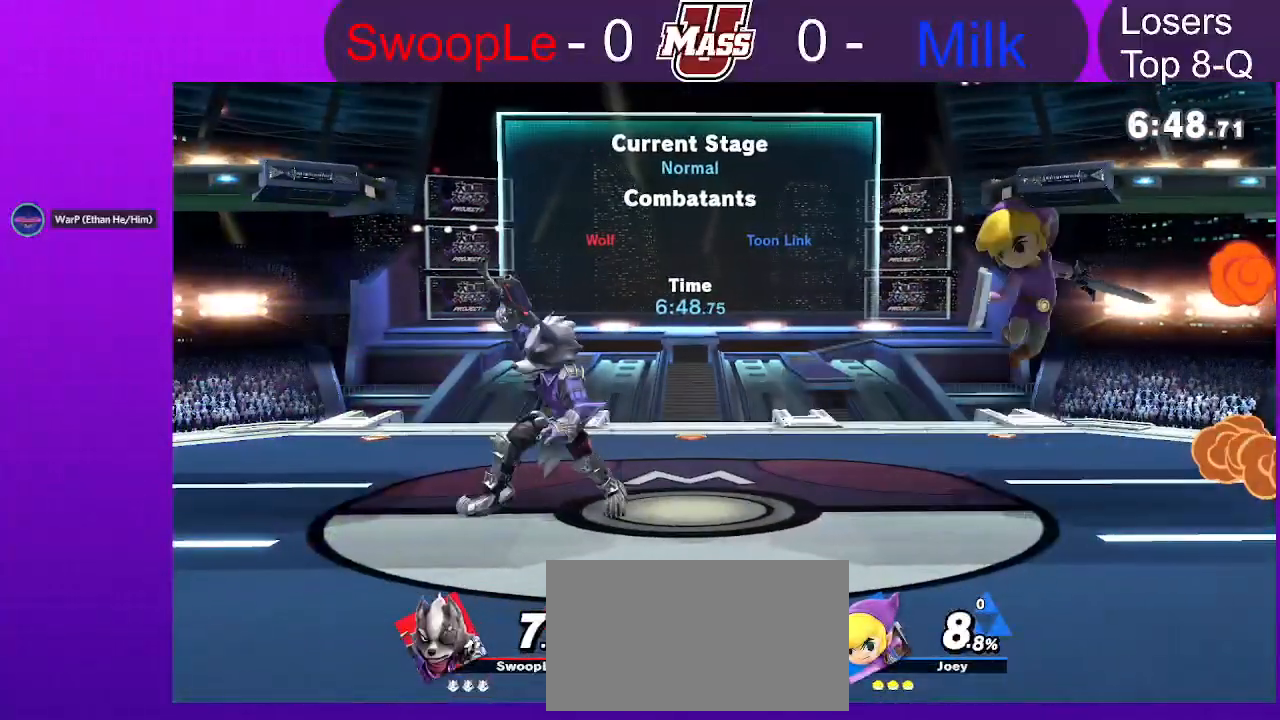
Gameplay with a controller (Nintendo layout); each line is a JSON object with the inputs held at the frame after it (dt_ms = milliseconds from this image to that frame). "events" lists button and stick changes between this image and that frame as [ms after this image, input, new state], when the widget could be followed in between. Not read: DPAD_DOWN DPAD_UP L3 R3.
{"dt_ms": 500, "buttons": [], "left_stick": "center", "right_stick": "center", "events": [[250, "DPAD_RIGHT", "down"], [283, "DPAD_LEFT", "down"], [350, "DPAD_RIGHT", "up"], [383, "DPAD_LEFT", "up"]]}
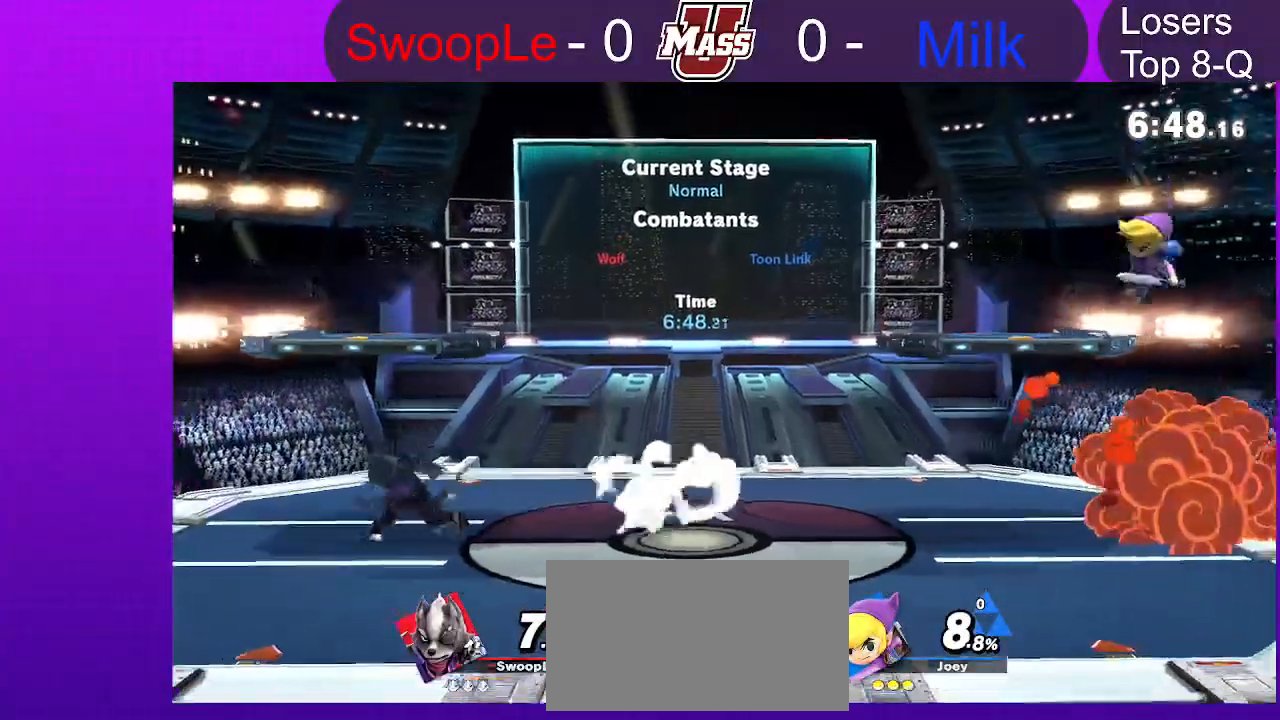
{"dt_ms": 500, "buttons": [], "left_stick": "center", "right_stick": "center", "events": []}
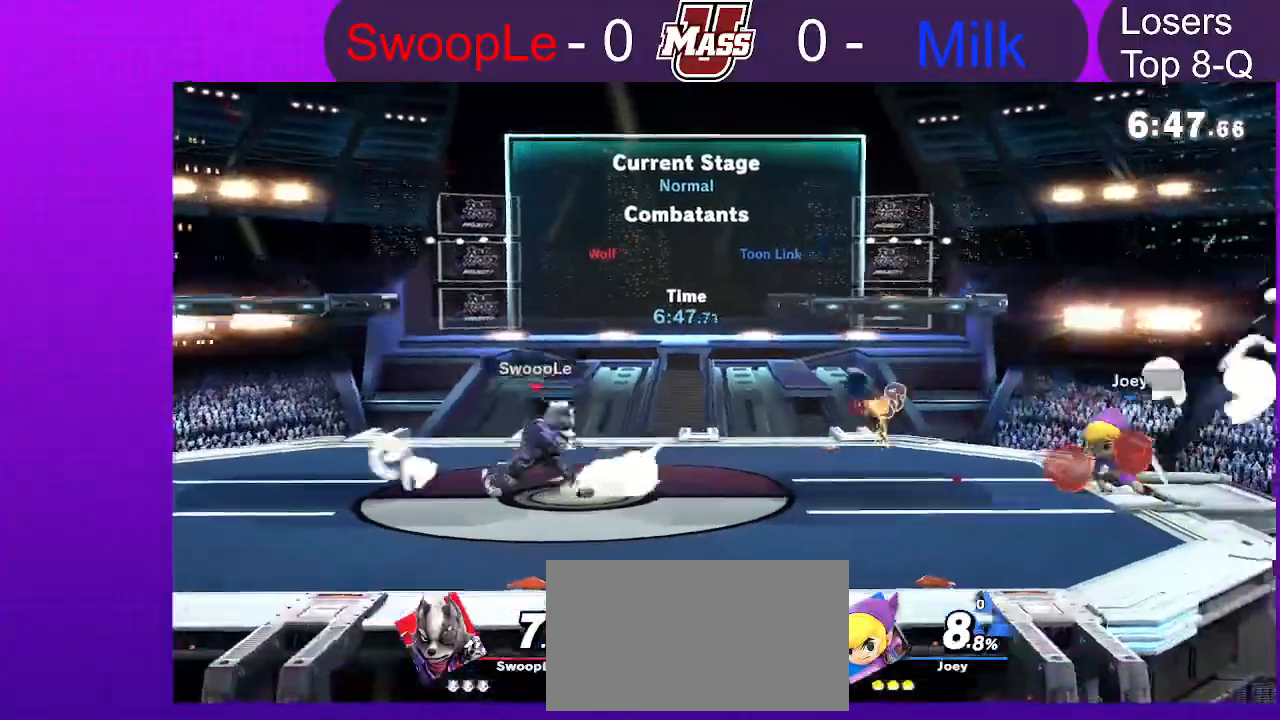
{"dt_ms": 500, "buttons": [], "left_stick": "center", "right_stick": "center", "events": []}
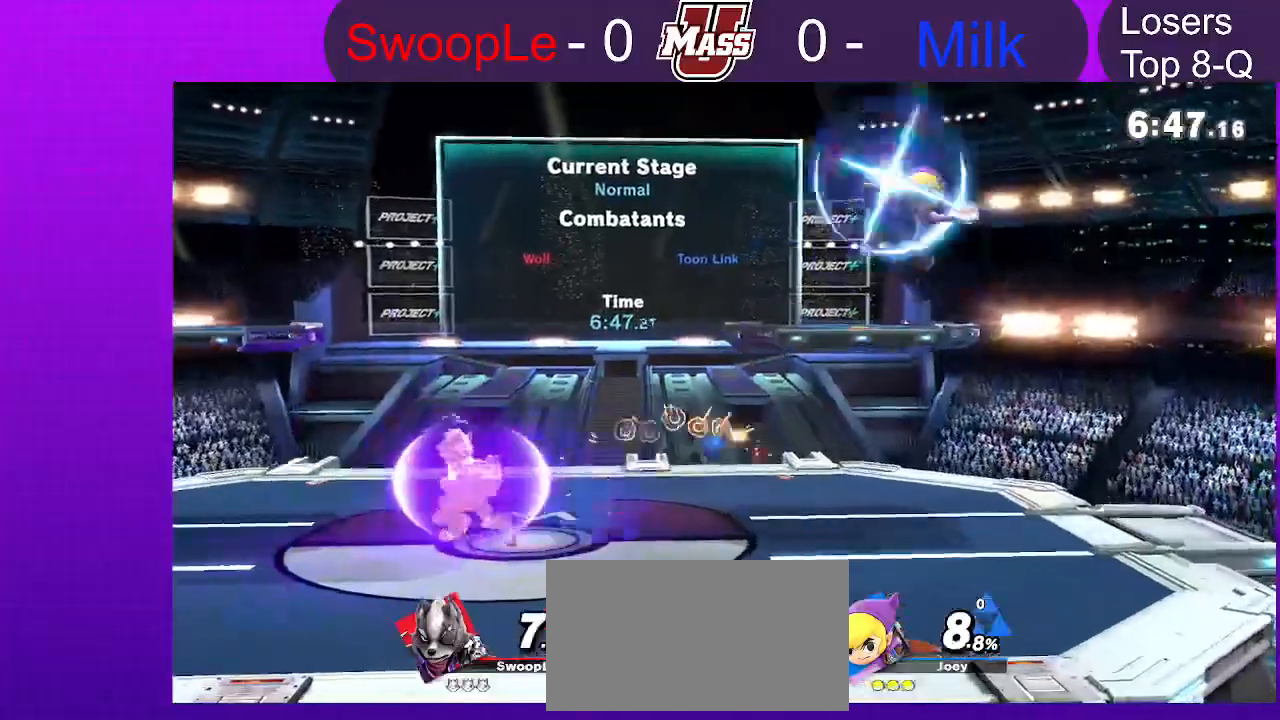
{"dt_ms": 1000, "buttons": [], "left_stick": "center", "right_stick": "center", "events": [[283, "L1", "down"], [350, "B", "down"], [433, "B", "up"], [517, "DPAD_RIGHT", "down"], [583, "DPAD_RIGHT", "up"], [583, "L1", "up"], [700, "L1", "down"], [750, "L1", "up"]]}